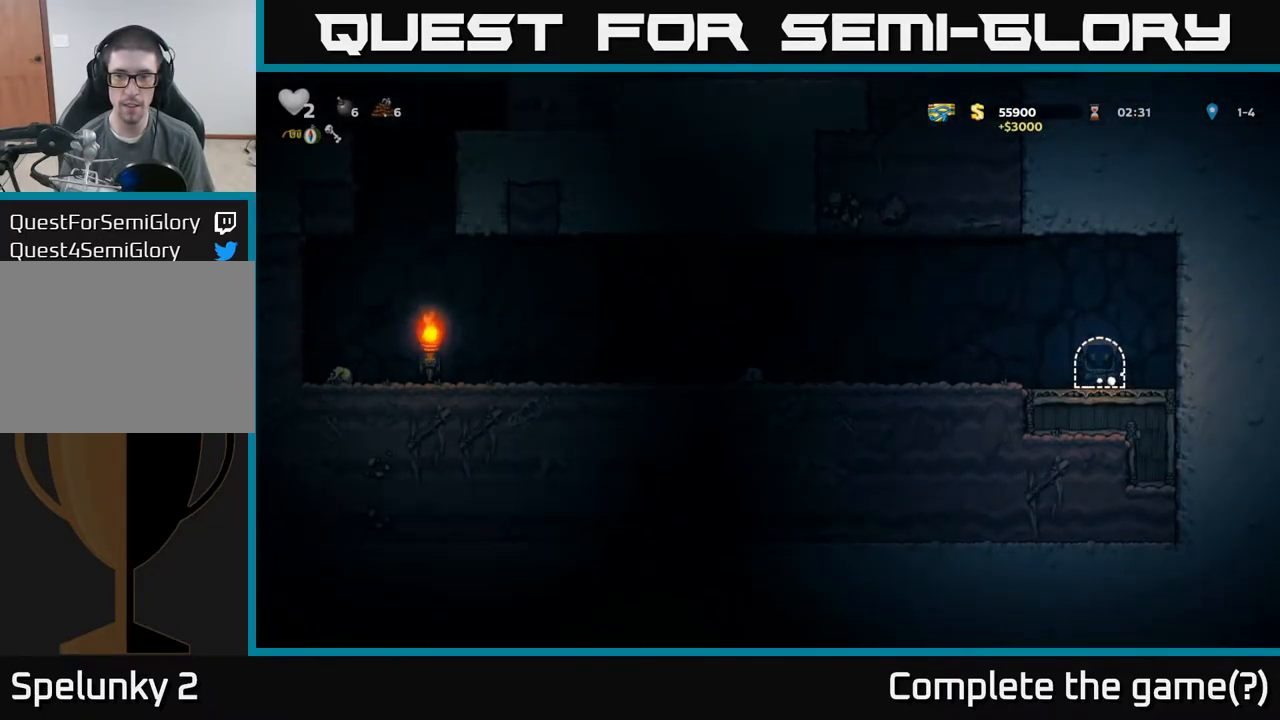
Gameplay with a controller (Xbox layout); each line is a JSON object with the inputs held at the frame after it. "events" lists button and stick changes between this image and that frame as [ms after this image, input, new state], when the widget could be followed in between. Not read: L3 R3 right_stick.
{"buttons": [], "left_stick": "center", "events": []}
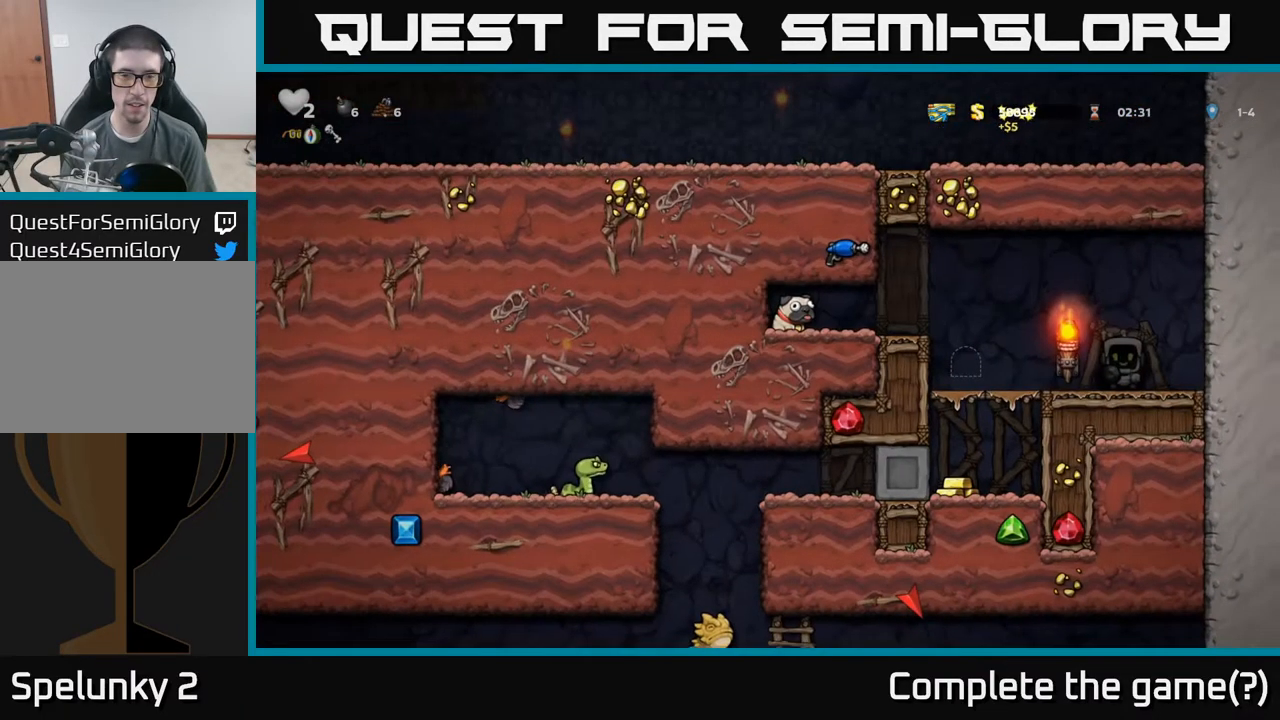
{"buttons": [], "left_stick": "left", "events": [[450, "left_stick", "left"]]}
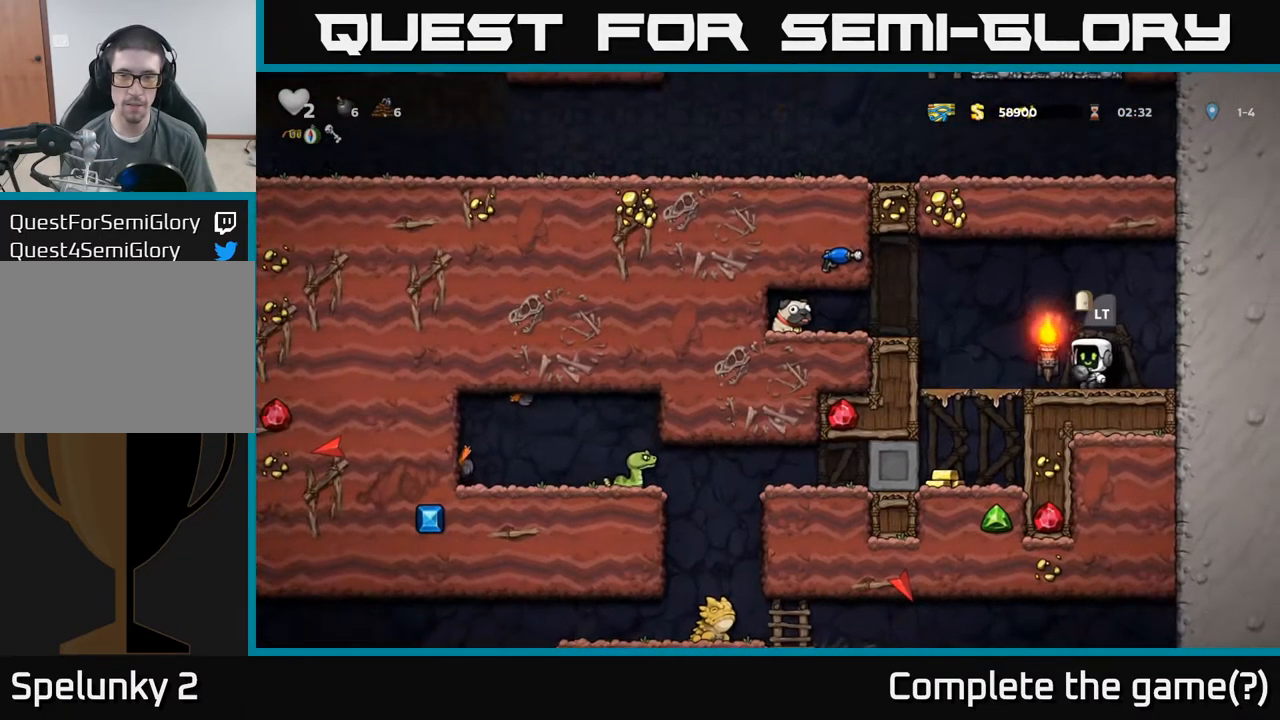
{"buttons": [], "left_stick": "down", "events": [[184, "left_stick", "center"], [418, "left_stick", "down"]]}
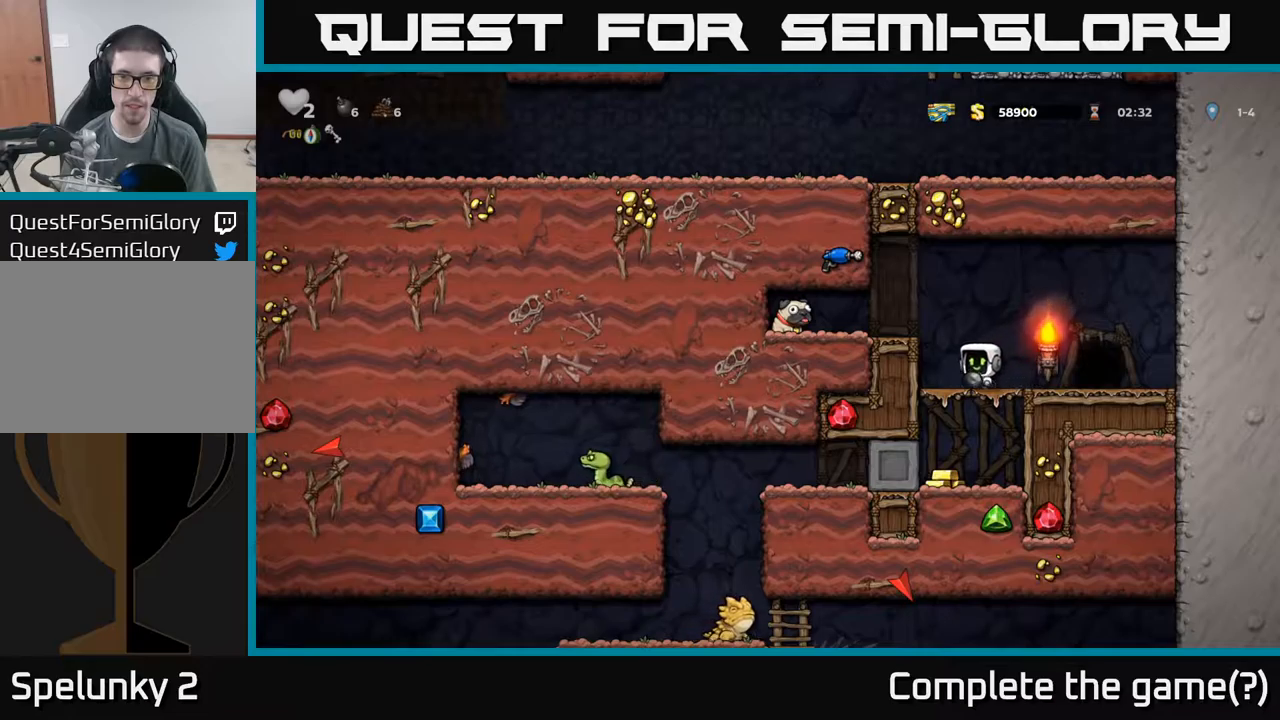
{"buttons": ["A"], "left_stick": "right", "events": [[17, "A", "down"], [84, "A", "up"], [217, "left_stick", "left"], [317, "left_stick", "right"], [417, "A", "down"]]}
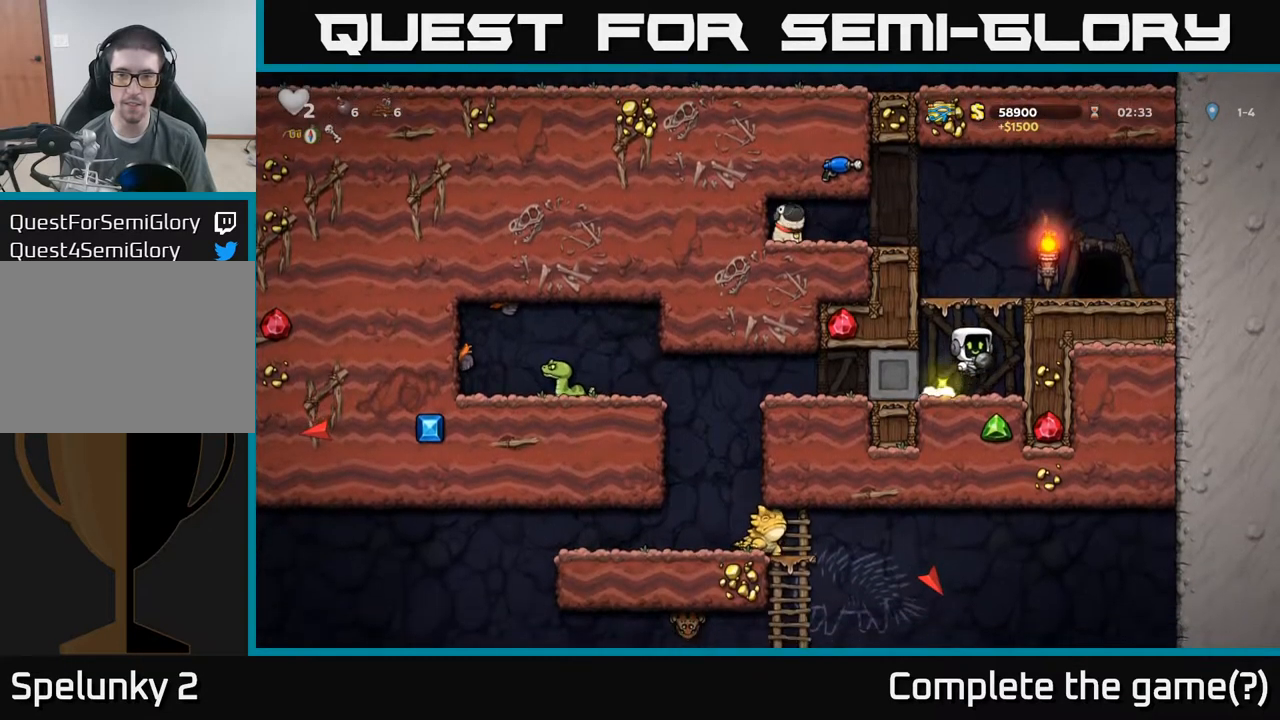
{"buttons": [], "left_stick": "down", "events": [[50, "A", "up"], [184, "A", "down"], [317, "A", "up"], [467, "left_stick", "down"]]}
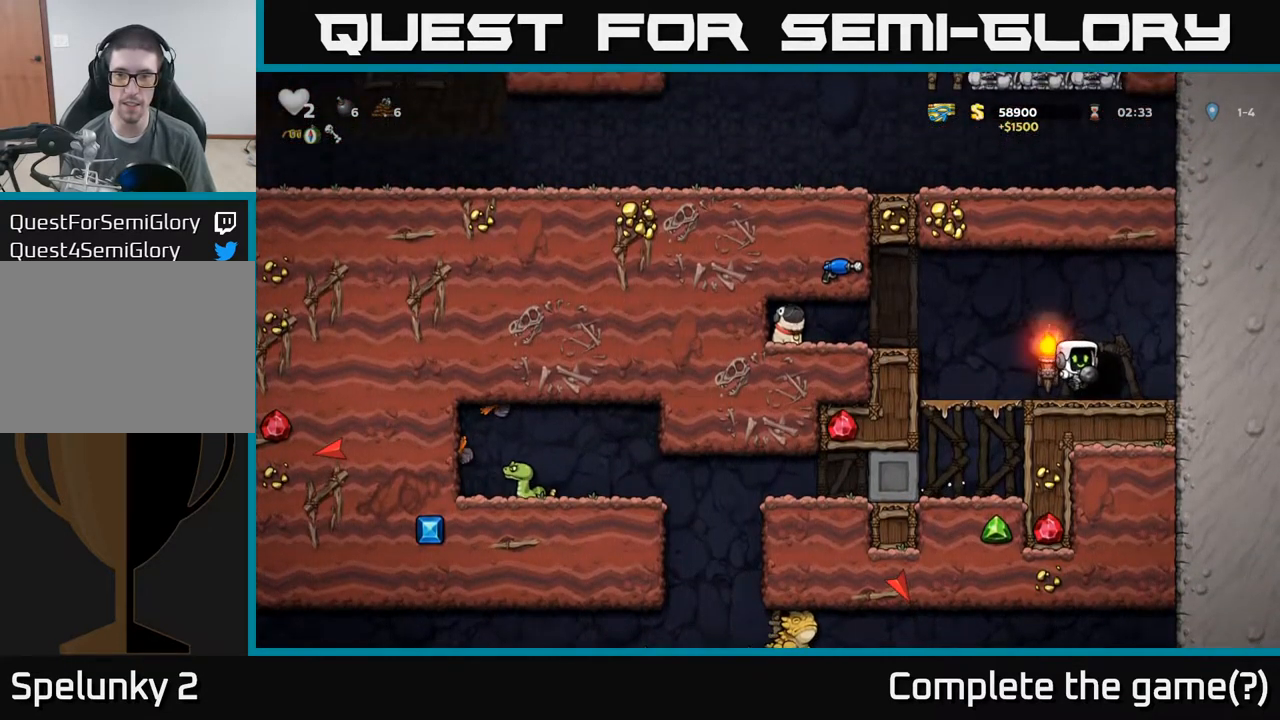
{"buttons": ["A"], "left_stick": "down", "events": [[150, "left_stick", "left"], [284, "left_stick", "down"], [334, "X", "down"], [400, "X", "up"], [500, "A", "down"]]}
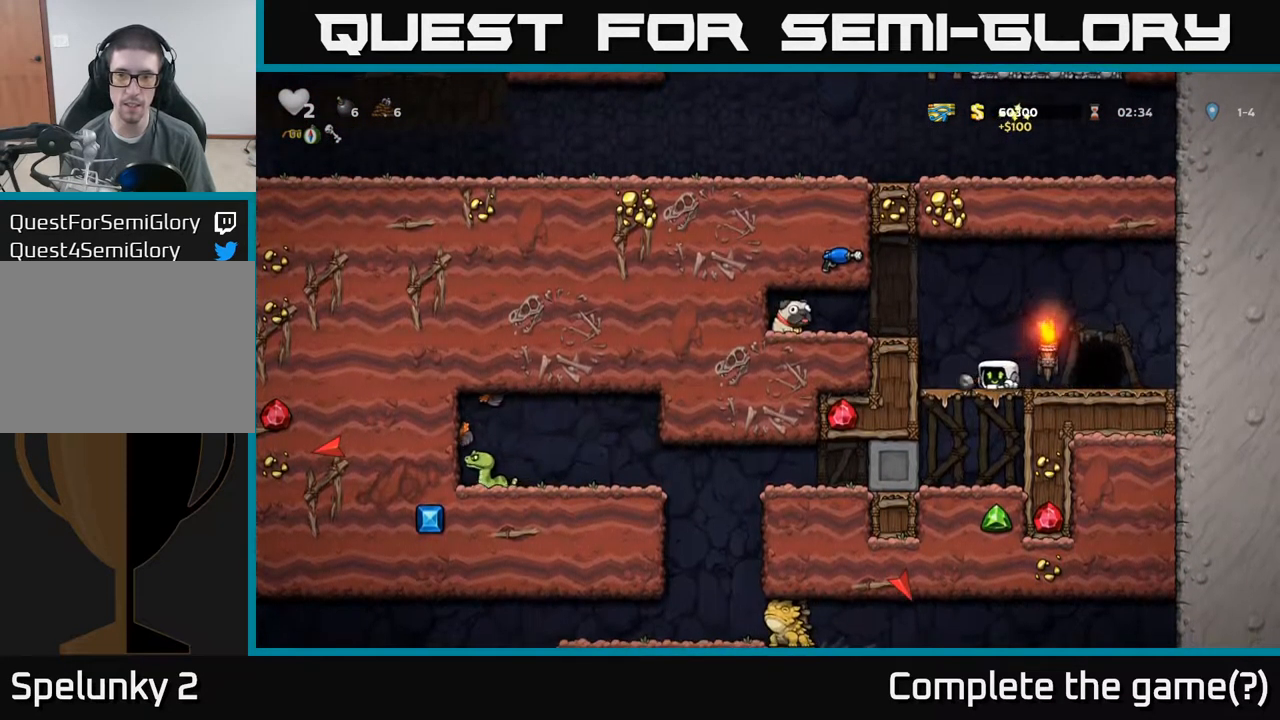
{"buttons": [], "left_stick": "down", "events": [[167, "A", "up"], [350, "left_stick", "left"], [500, "left_stick", "down"]]}
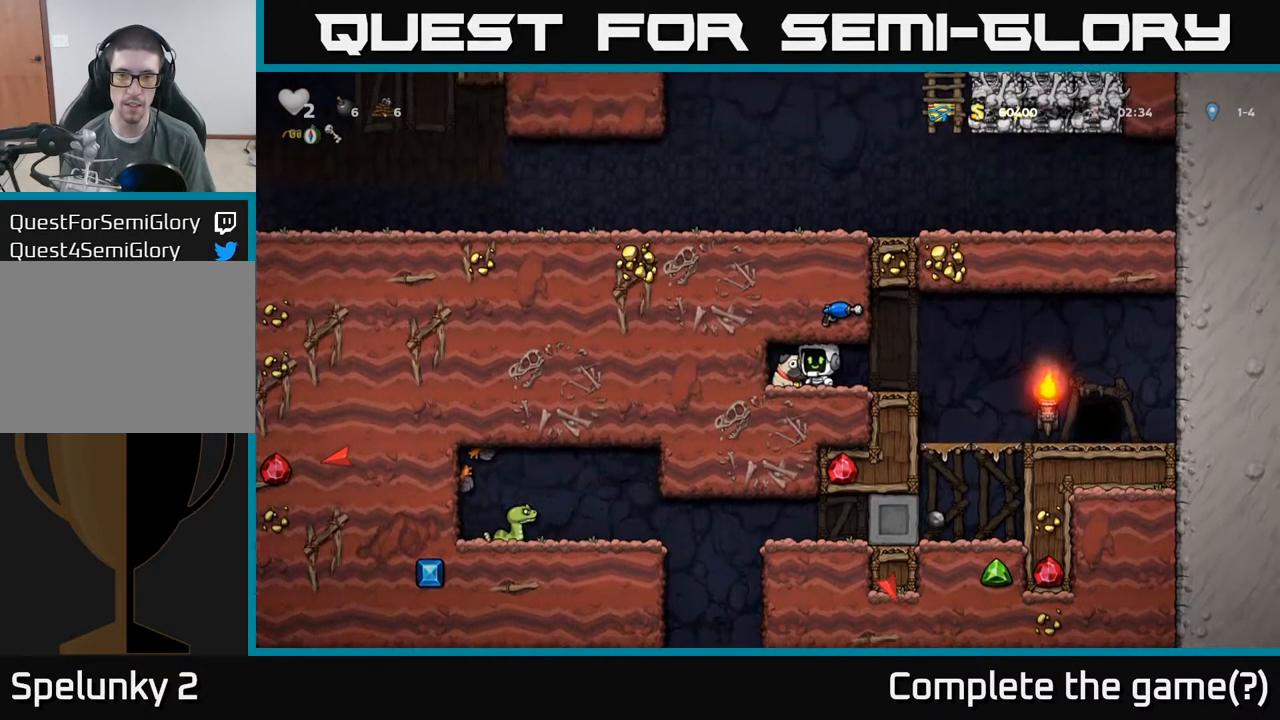
{"buttons": [], "left_stick": "right", "events": [[100, "X", "down"], [167, "X", "up"], [167, "left_stick", "right"]]}
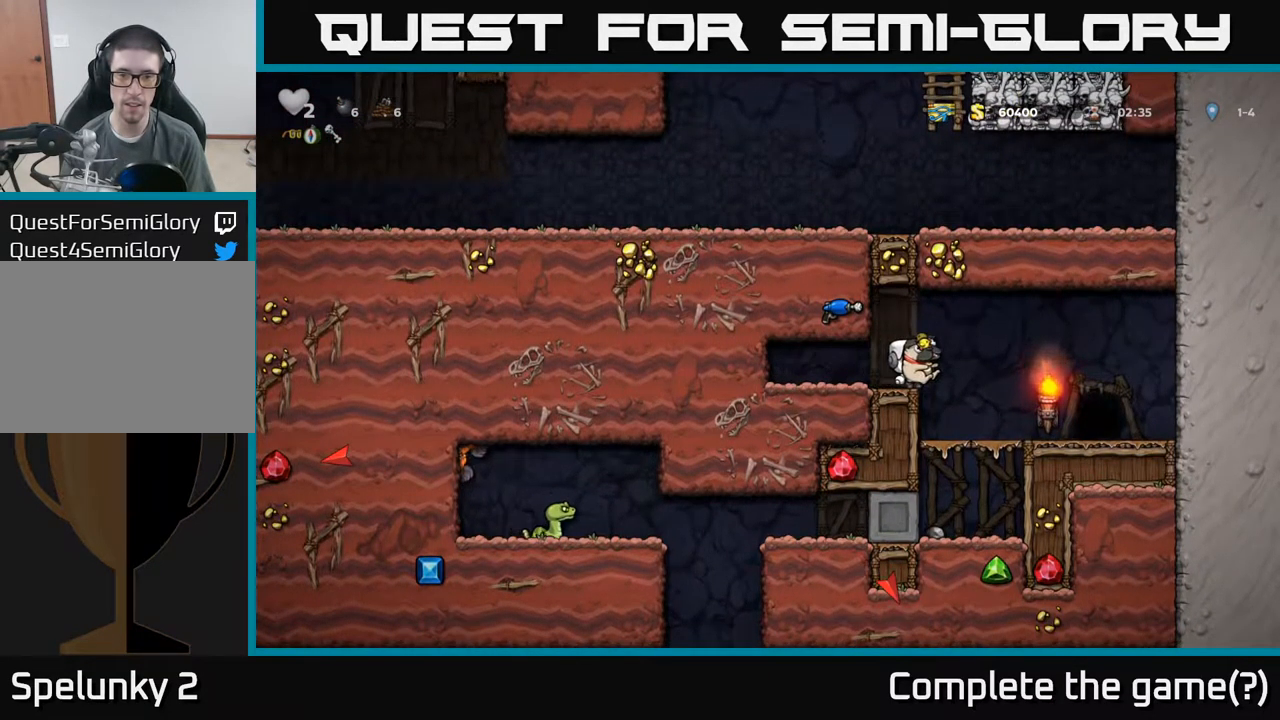
{"buttons": [], "left_stick": "down"}
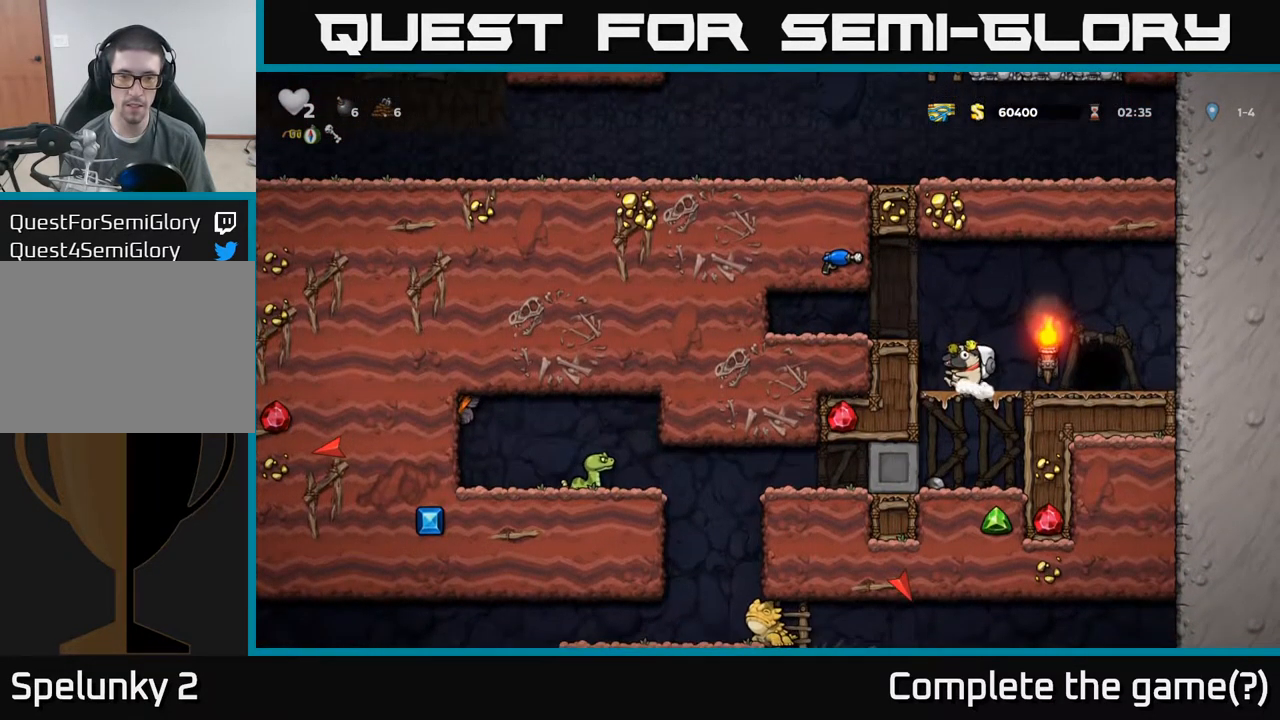
{"buttons": [], "left_stick": "left", "events": [[100, "left_stick", "right"], [200, "left_stick", "left"]]}
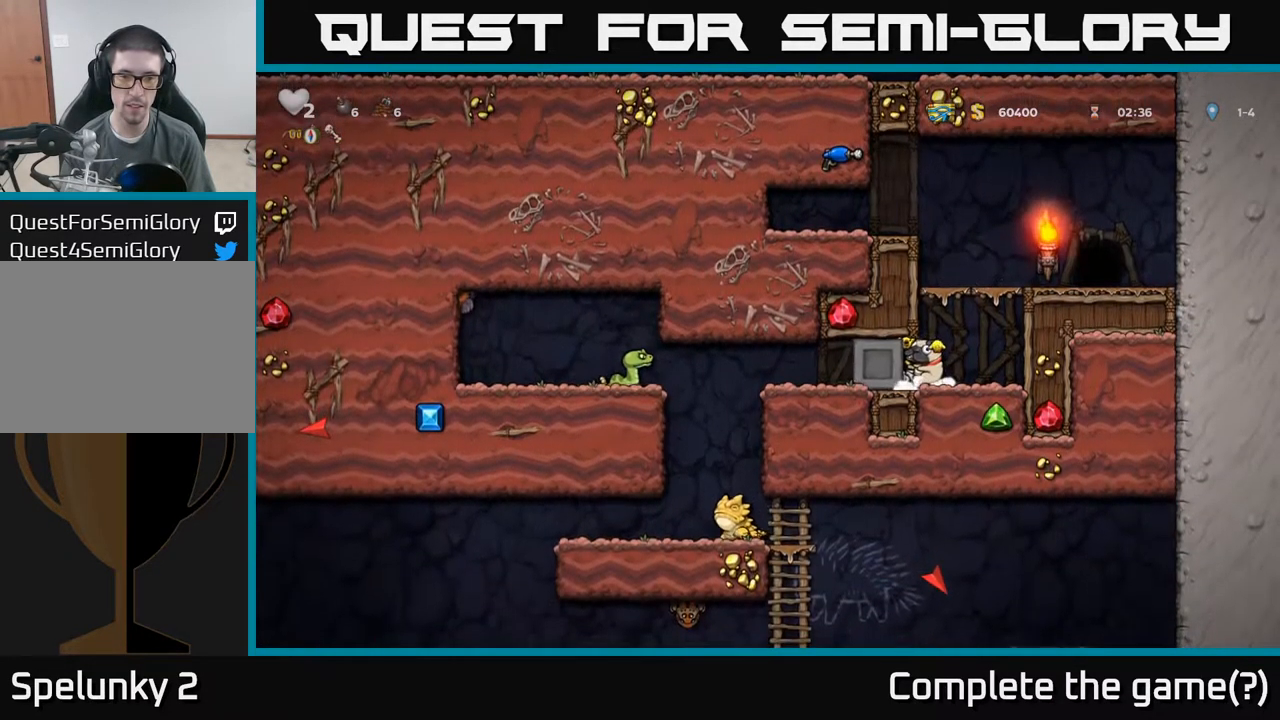
{"buttons": [], "left_stick": "left"}
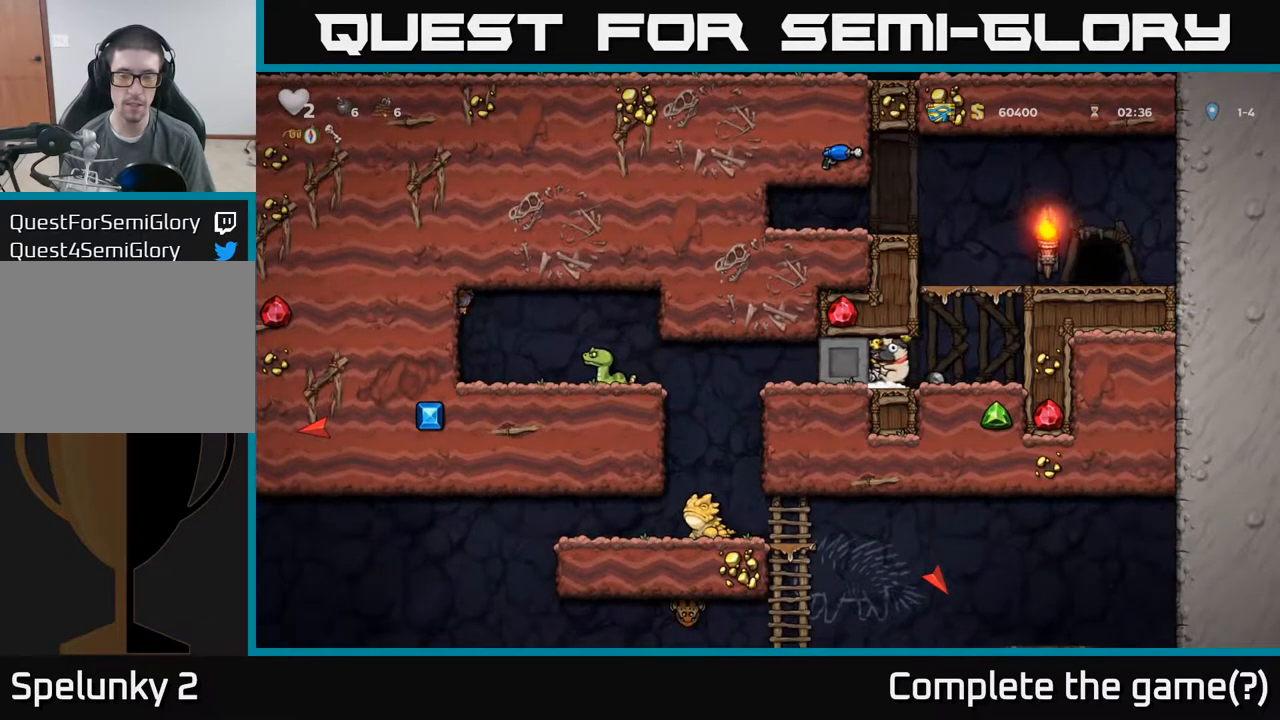
{"buttons": [], "left_stick": "left", "events": []}
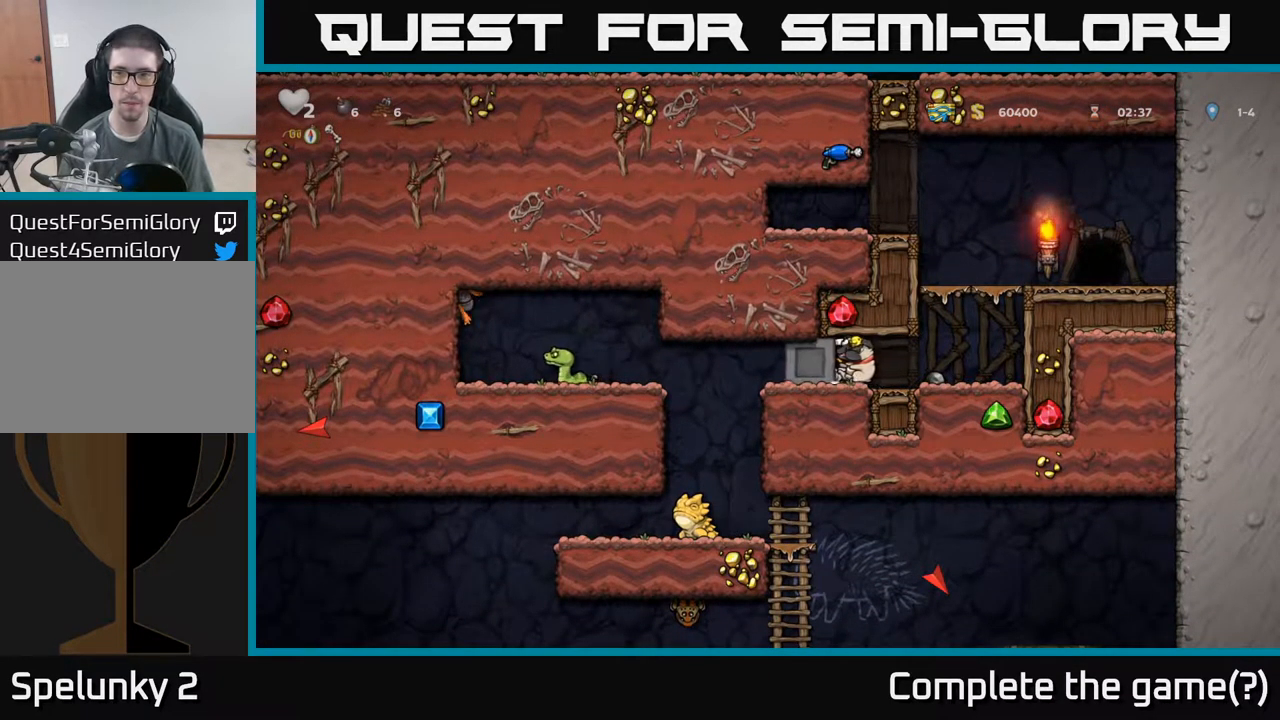
{"buttons": [], "left_stick": "left", "events": []}
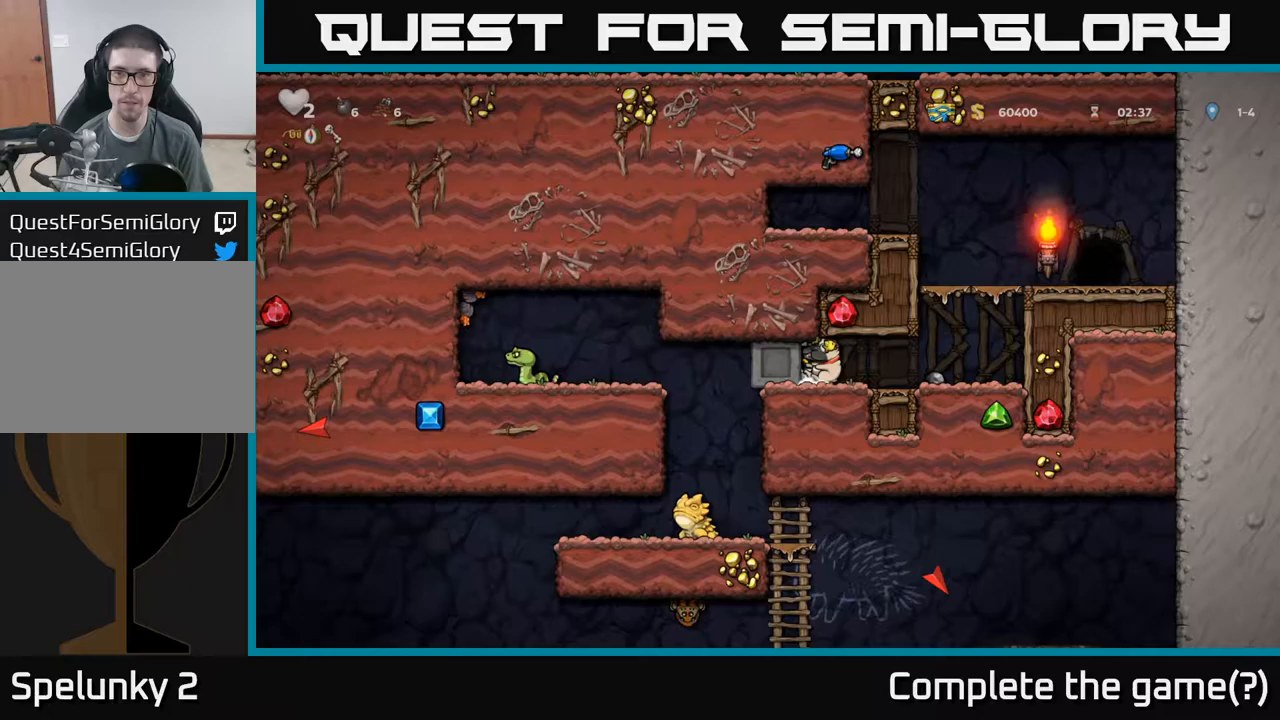
{"buttons": [], "left_stick": "left", "events": []}
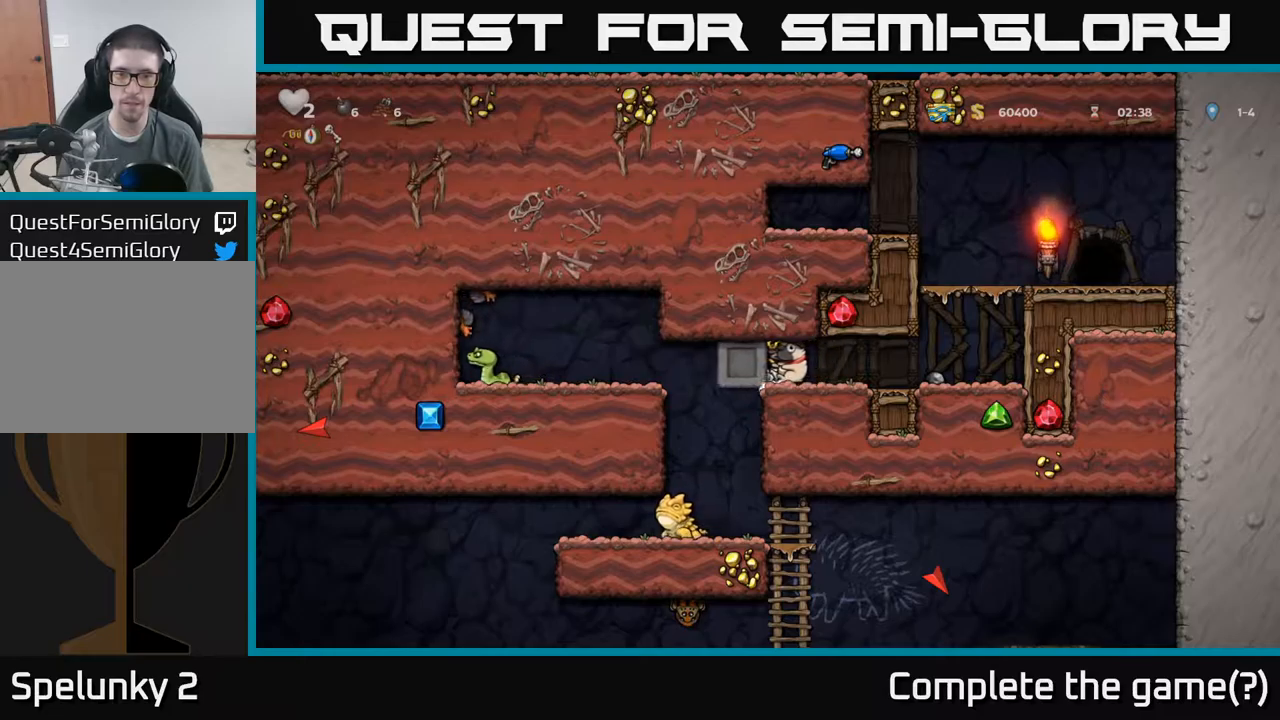
{"buttons": [], "left_stick": "left", "events": [[283, "left_stick", "center"], [433, "left_stick", "left"]]}
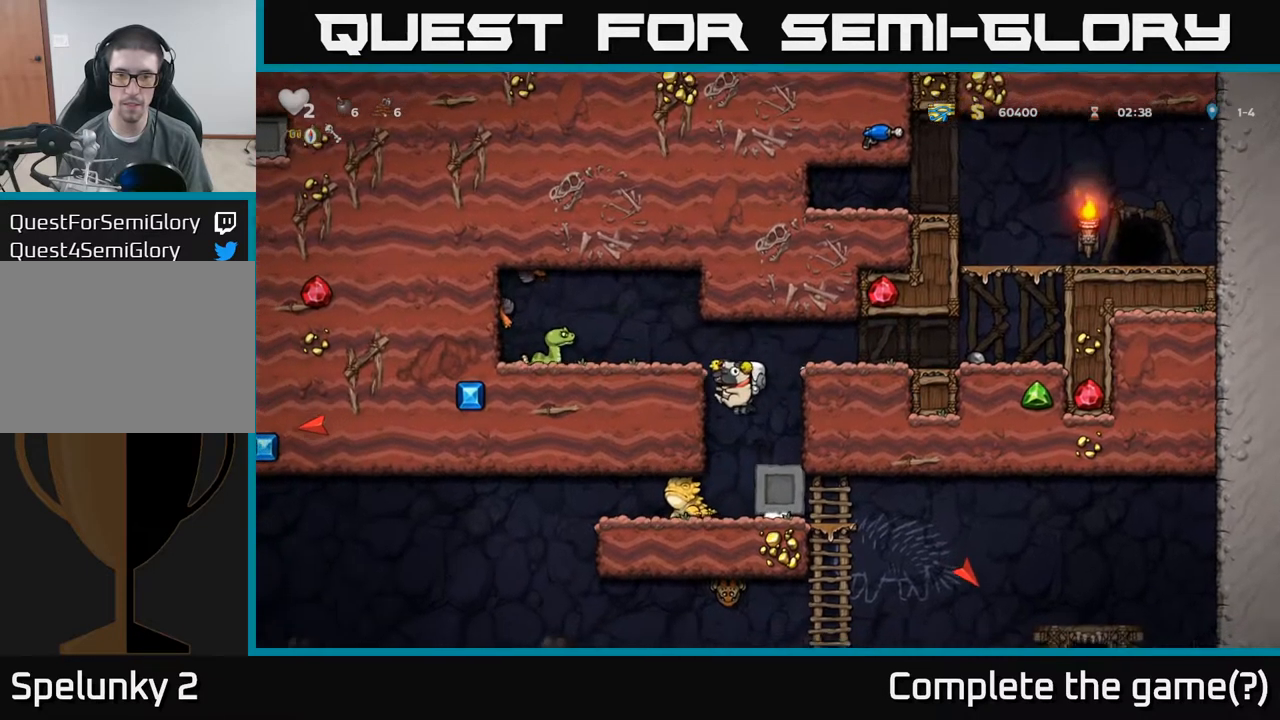
{"buttons": [], "left_stick": "center", "events": [[67, "left_stick", "center"]]}
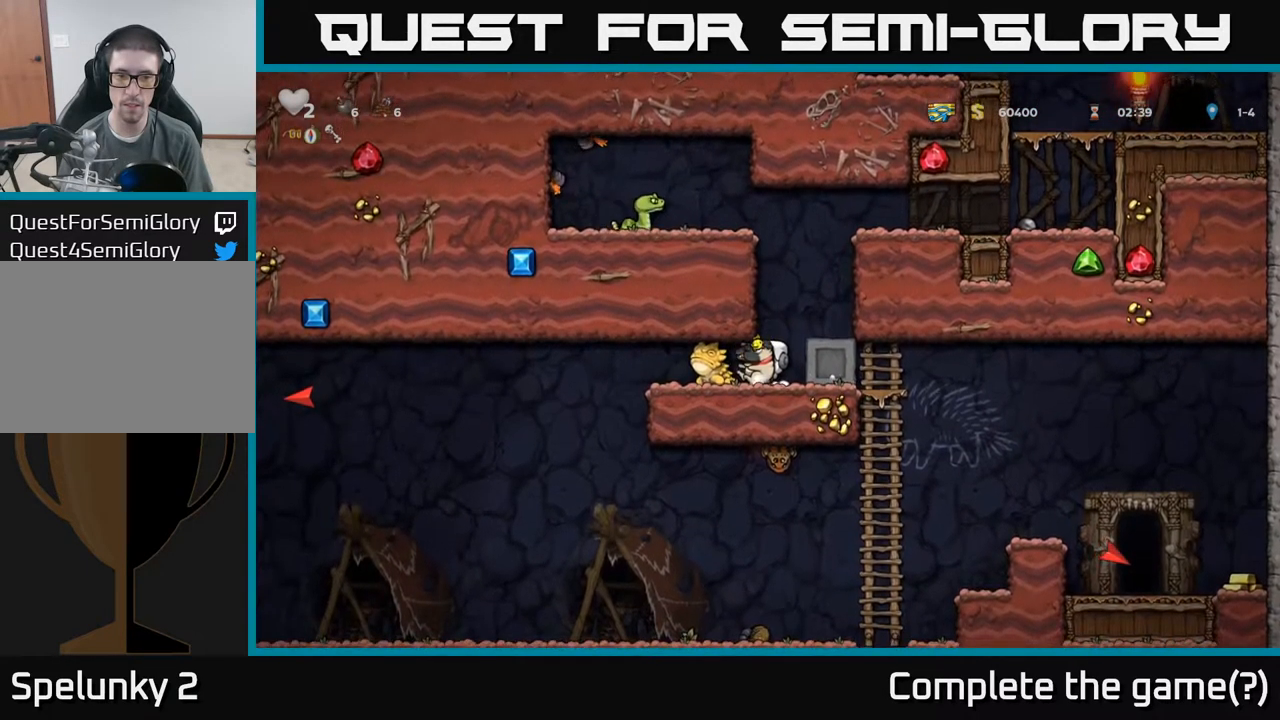
{"buttons": [], "left_stick": "left", "events": [[33, "X", "down"], [100, "X", "up"], [383, "left_stick", "left"]]}
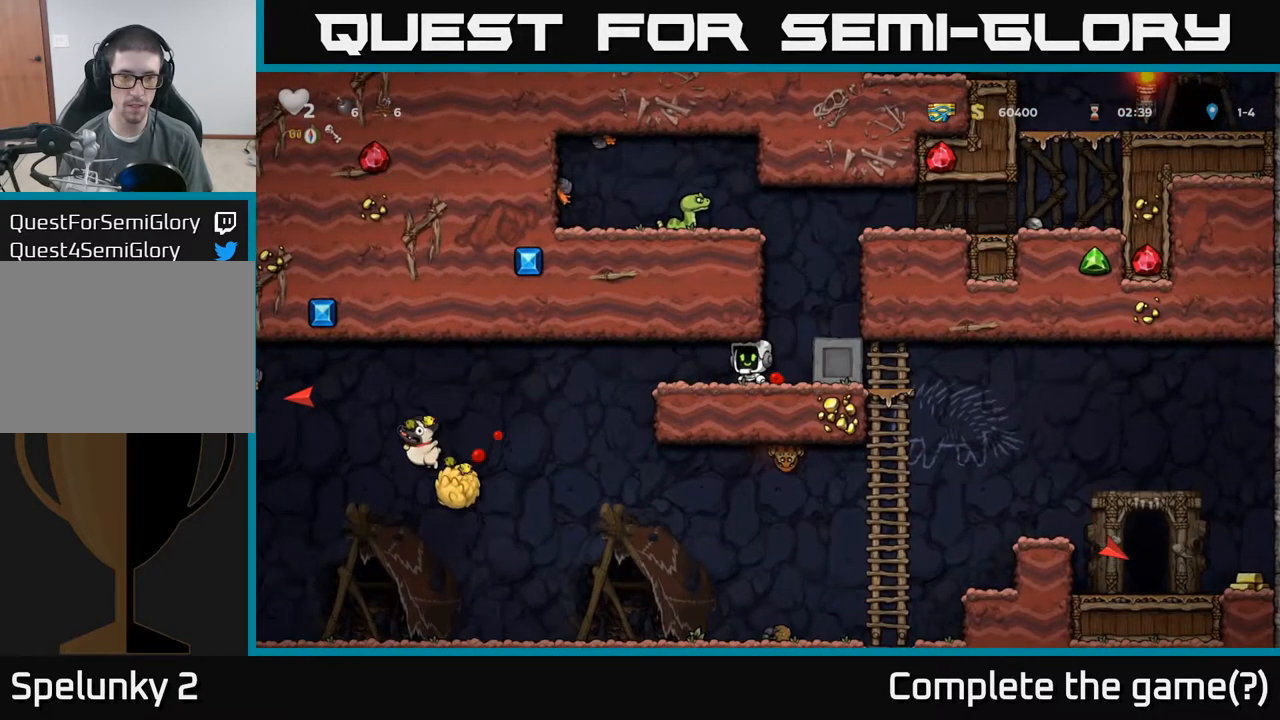
{"buttons": [], "left_stick": "center", "events": [[483, "left_stick", "center"]]}
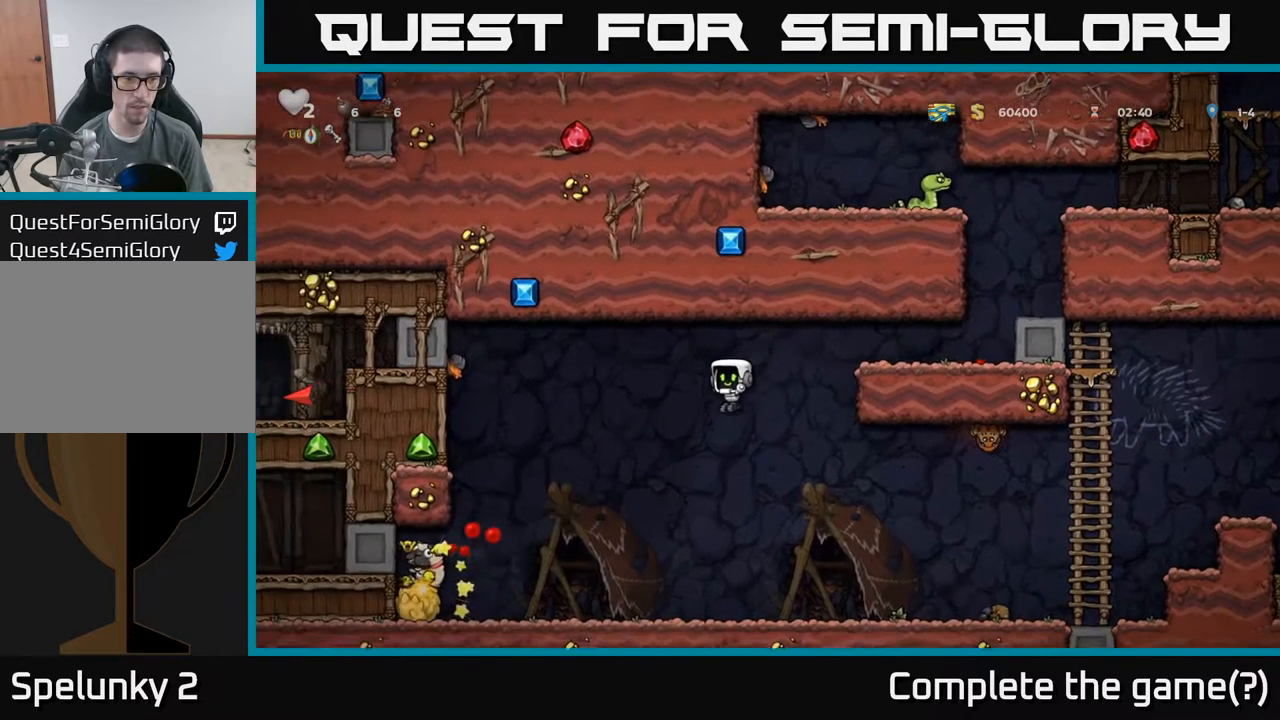
{"buttons": [], "left_stick": "right", "events": [[183, "left_stick", "right"]]}
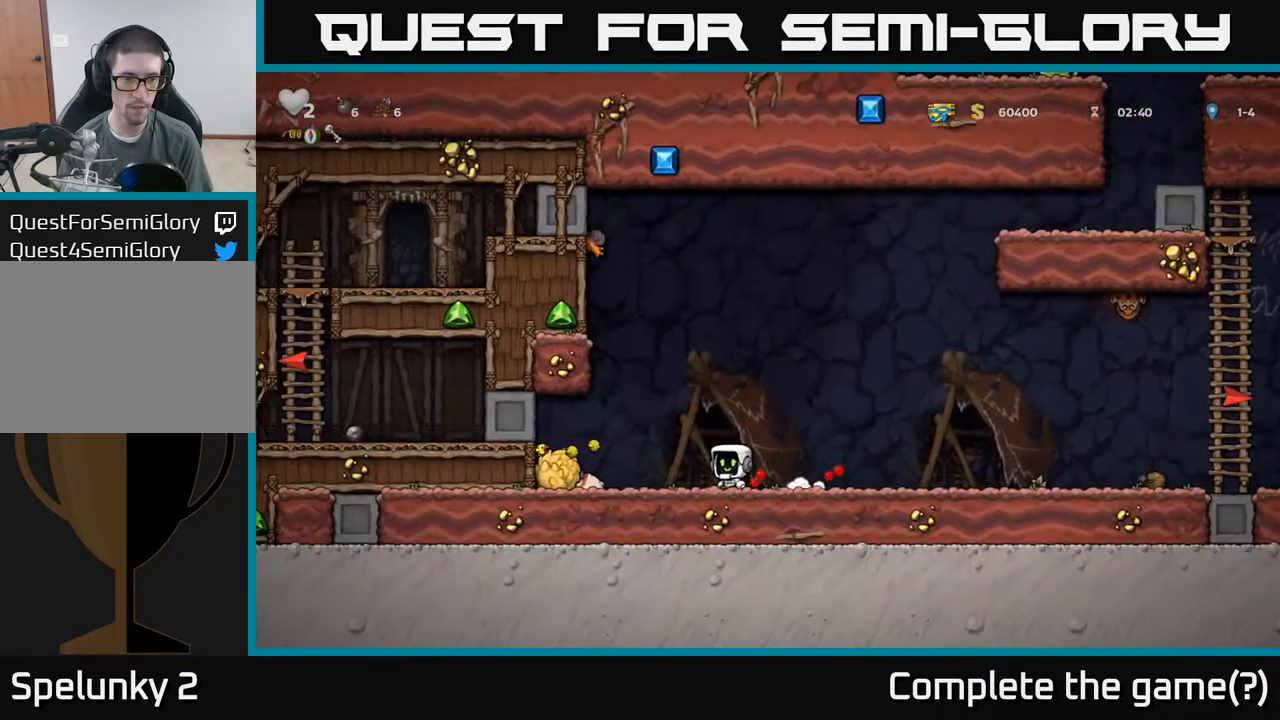
{"buttons": [], "left_stick": "right", "events": [[250, "left_stick", "down"], [300, "X", "down"], [367, "X", "up"], [383, "left_stick", "right"]]}
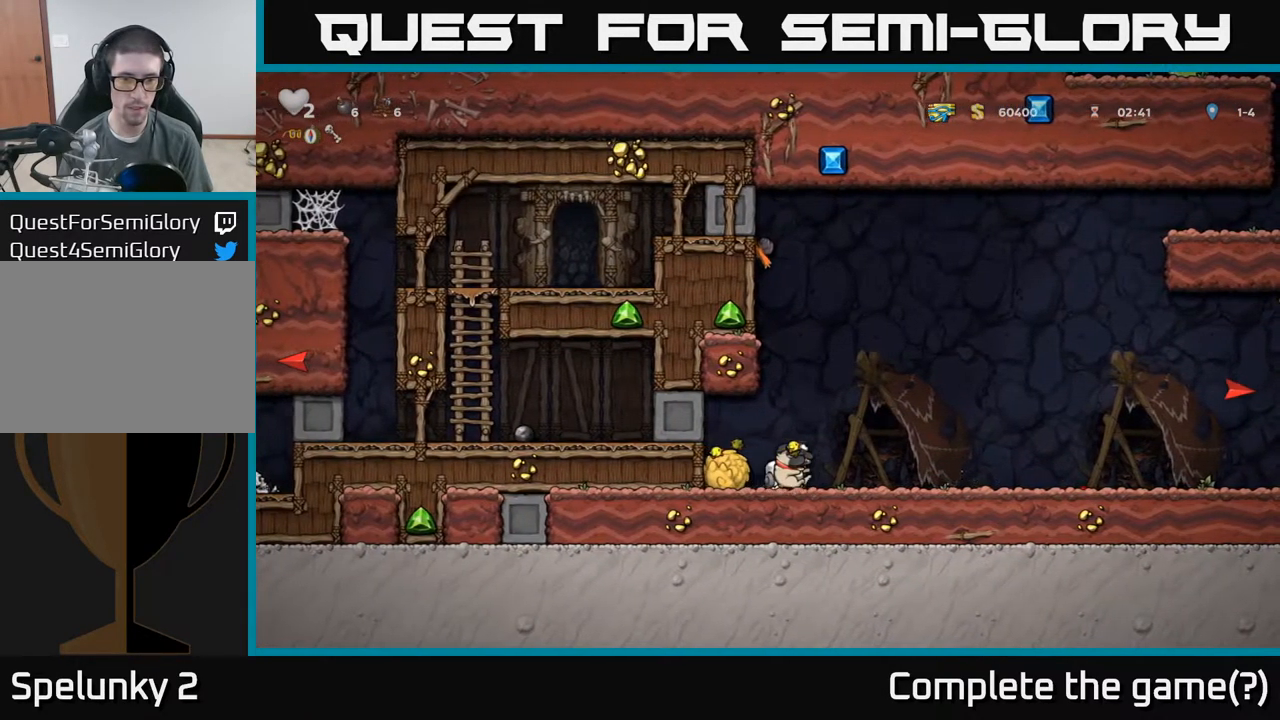
{"buttons": [], "left_stick": "right", "events": []}
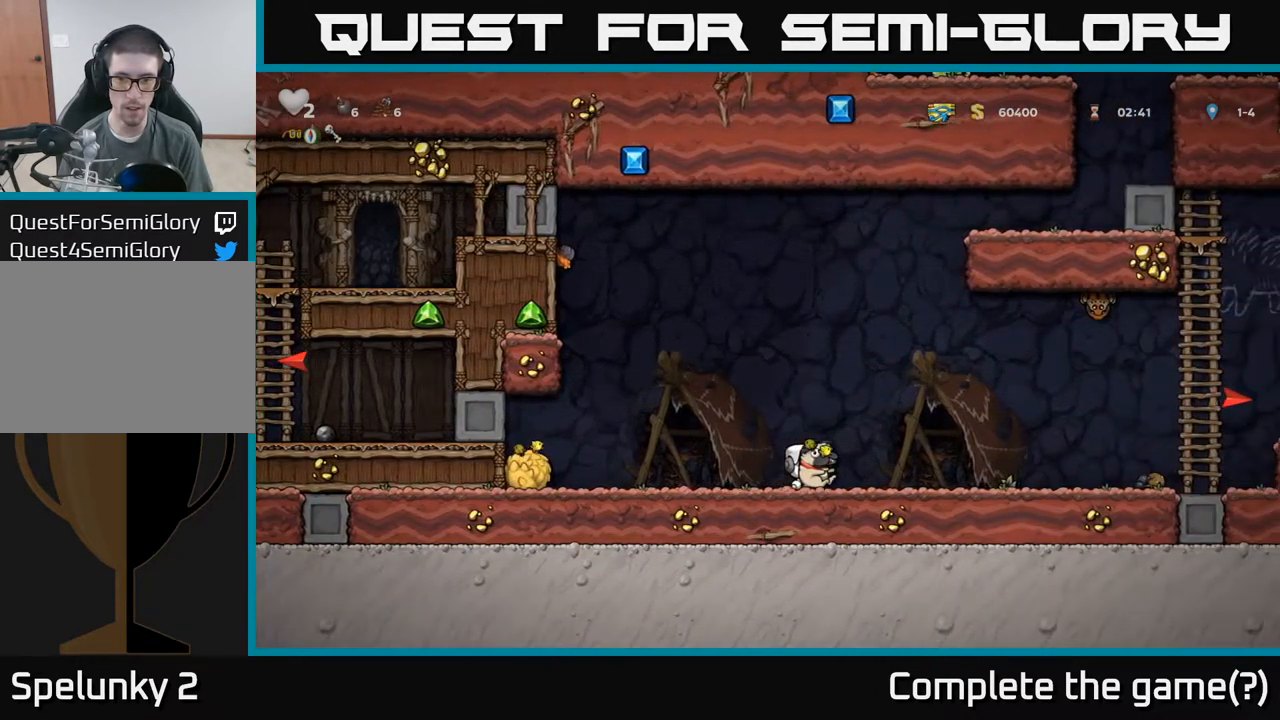
{"buttons": [], "left_stick": "right", "events": []}
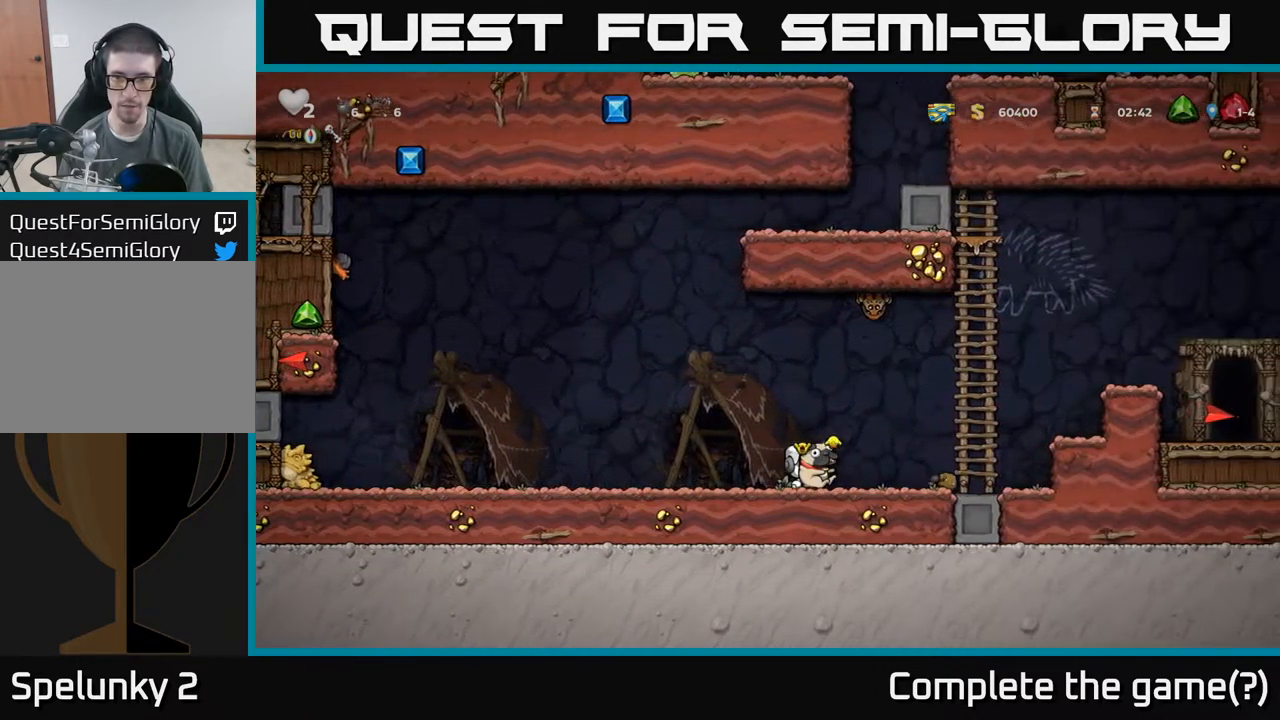
{"buttons": [], "left_stick": "right", "events": [[250, "A", "down"], [417, "A", "up"]]}
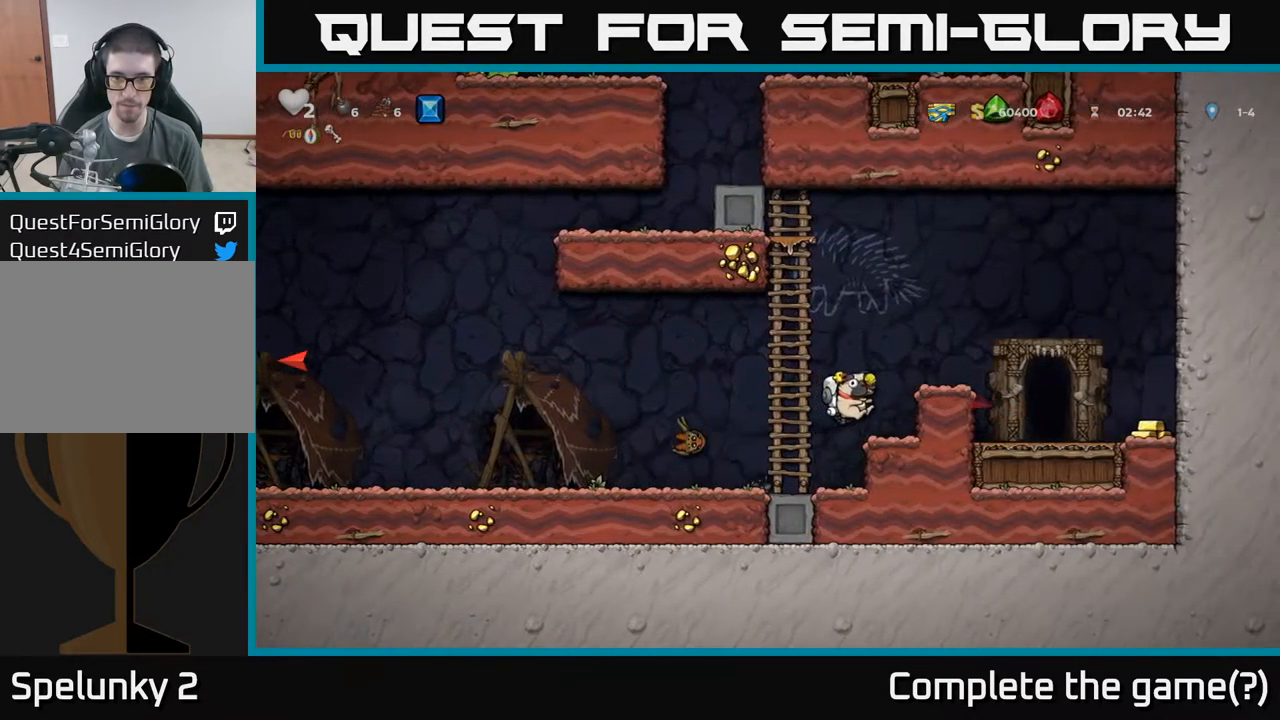
{"buttons": [], "left_stick": "right", "events": [[150, "A", "down"], [350, "A", "up"]]}
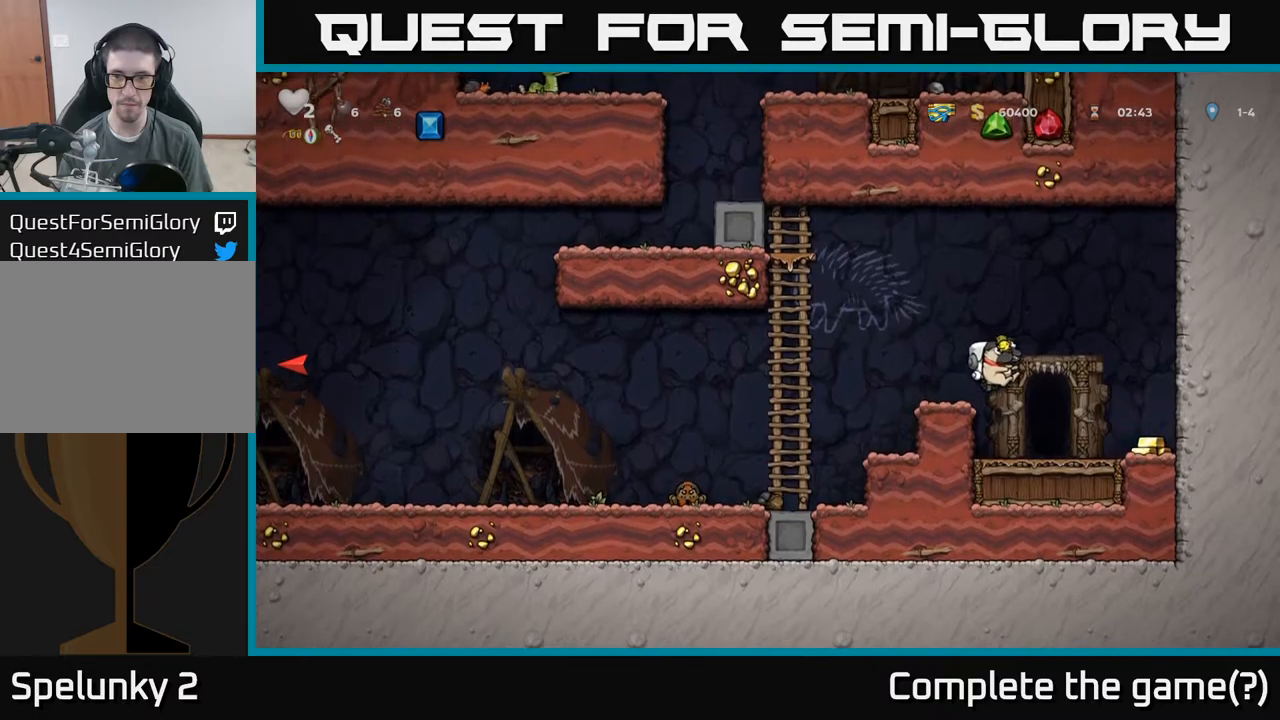
{"buttons": [], "left_stick": "left", "events": [[417, "left_stick", "left"]]}
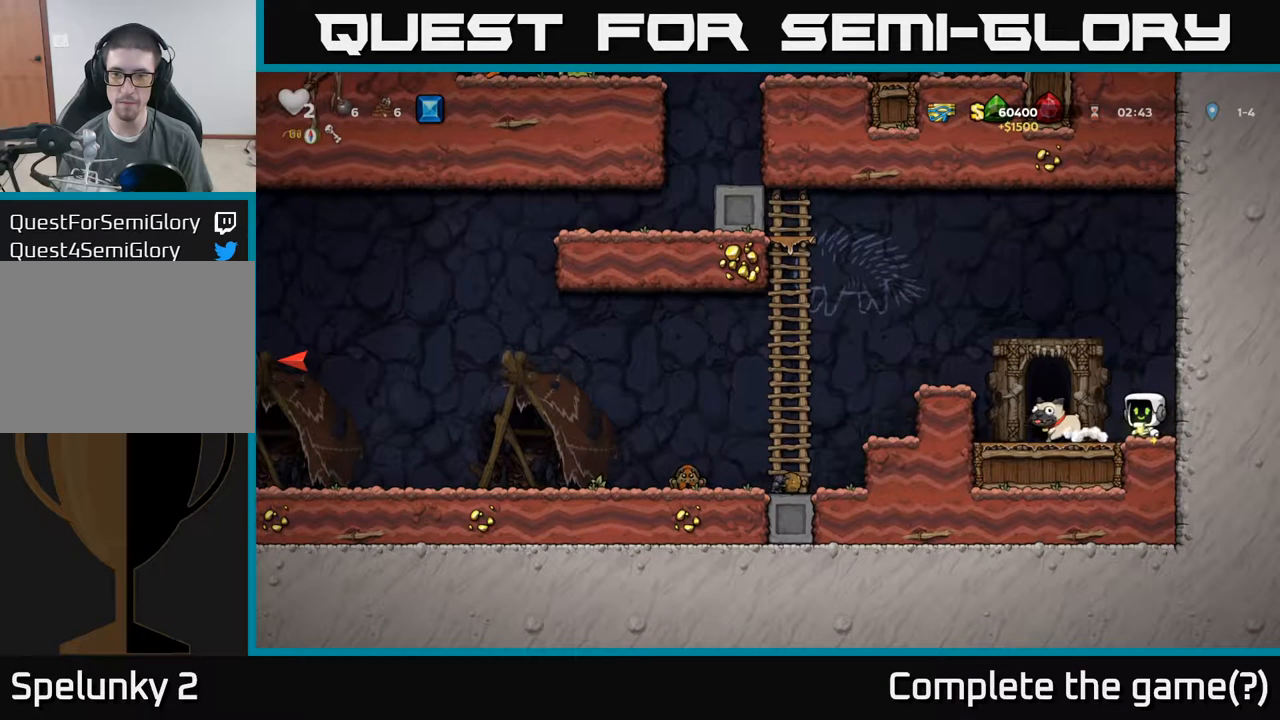
{"buttons": [], "left_stick": "right", "events": [[84, "A", "down"], [134, "A", "up"], [200, "left_stick", "center"], [400, "left_stick", "right"]]}
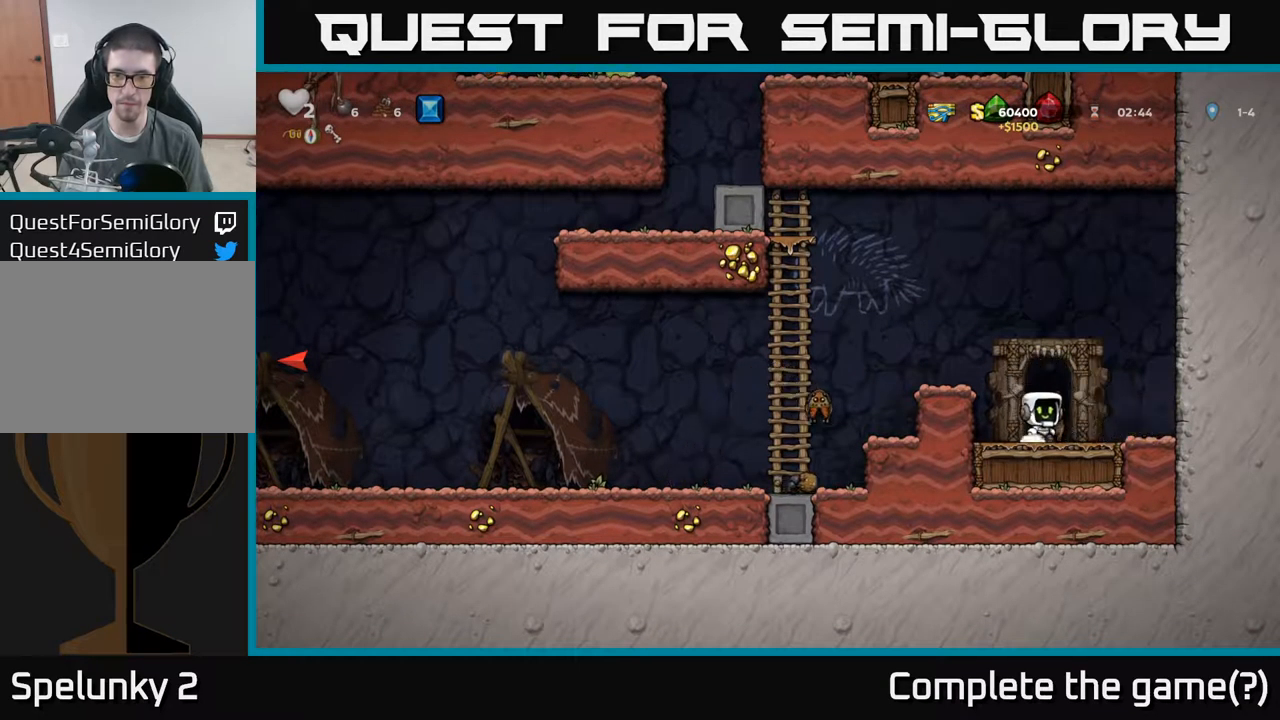
{"buttons": ["L2"], "left_stick": "center", "events": [[34, "left_stick", "center"], [100, "L2", "down"], [200, "L2", "up"], [284, "L2", "down"], [367, "L2", "up"], [450, "L2", "down"]]}
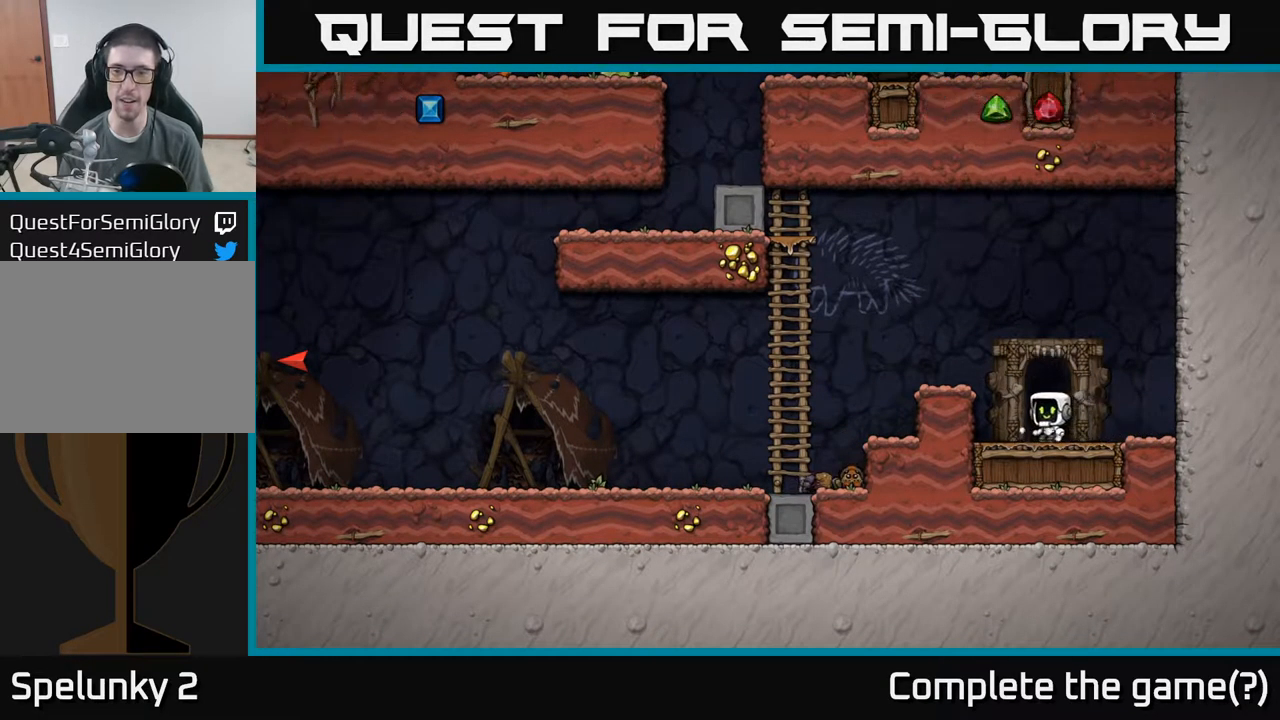
{"buttons": [], "left_stick": "center", "events": [[34, "L2", "up"], [100, "L2", "down"], [217, "L2", "up"]]}